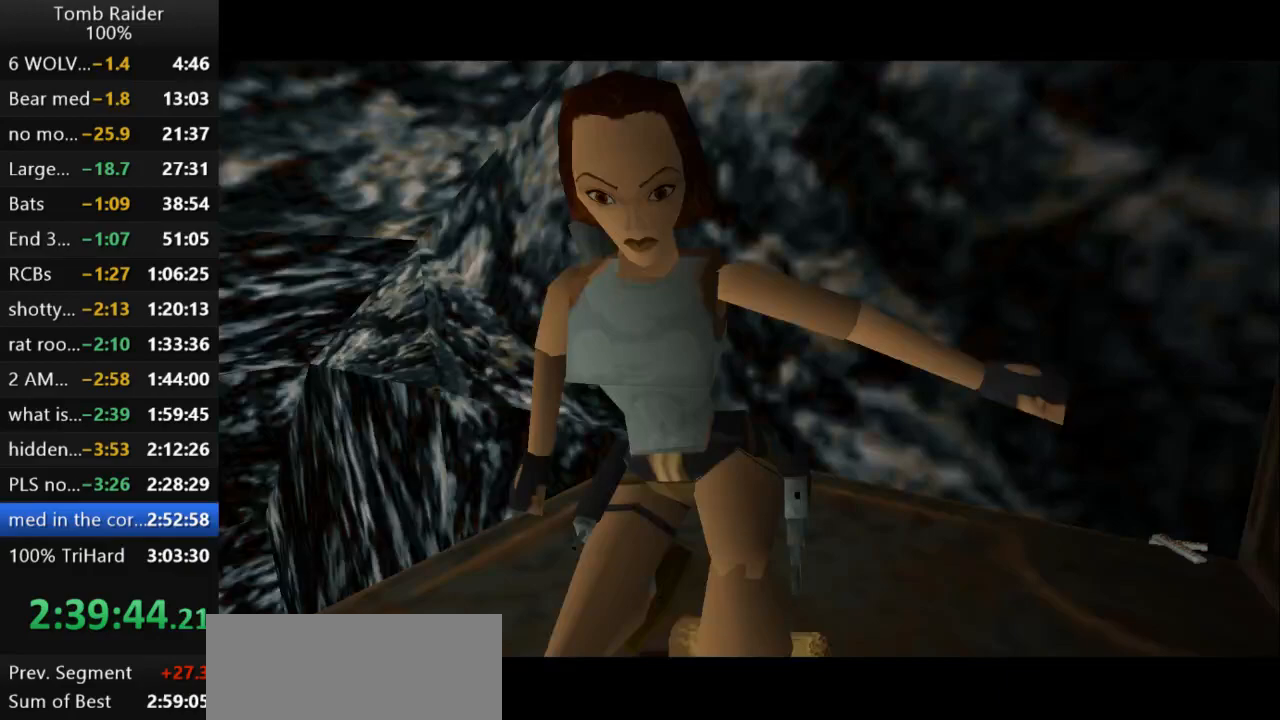
Gameplay with keyboard; each line is a JSON object with the keys held at the frame after it. "events" lists presses ("down") and releases ("up") of "action", "action2", "down", "guns", "inv", "jump", "left", "look", "lstep", "right", "roll", "roll2", "rstep", "up" and "walk" between this image and that frame as [ms after this image, input, new state], when the widget could be followed in between. No other keys are recorded. Mouse input is not recorded. Key names are as the overlay labels them; some are game actions (e.g. jump) rather than physical keys.
{"keys": ["up"], "events": [[333, "action2", "up"], [367, "up", "down"]]}
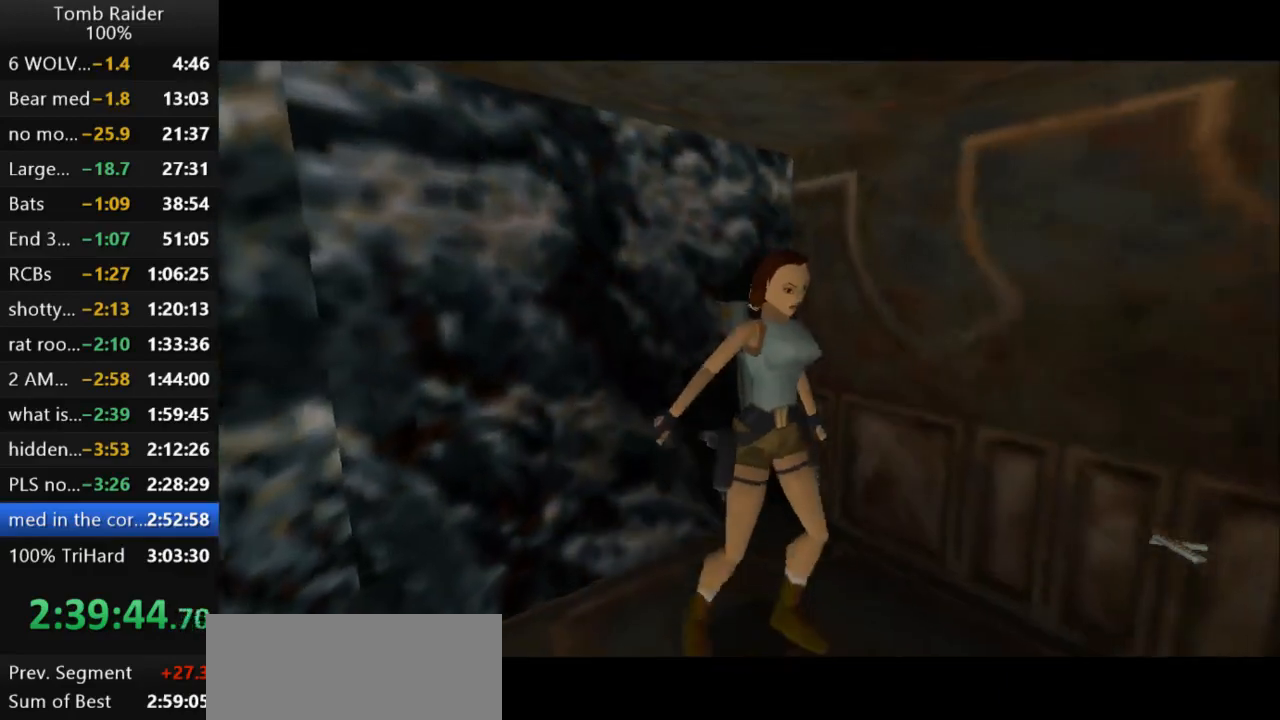
{"keys": ["up"], "events": []}
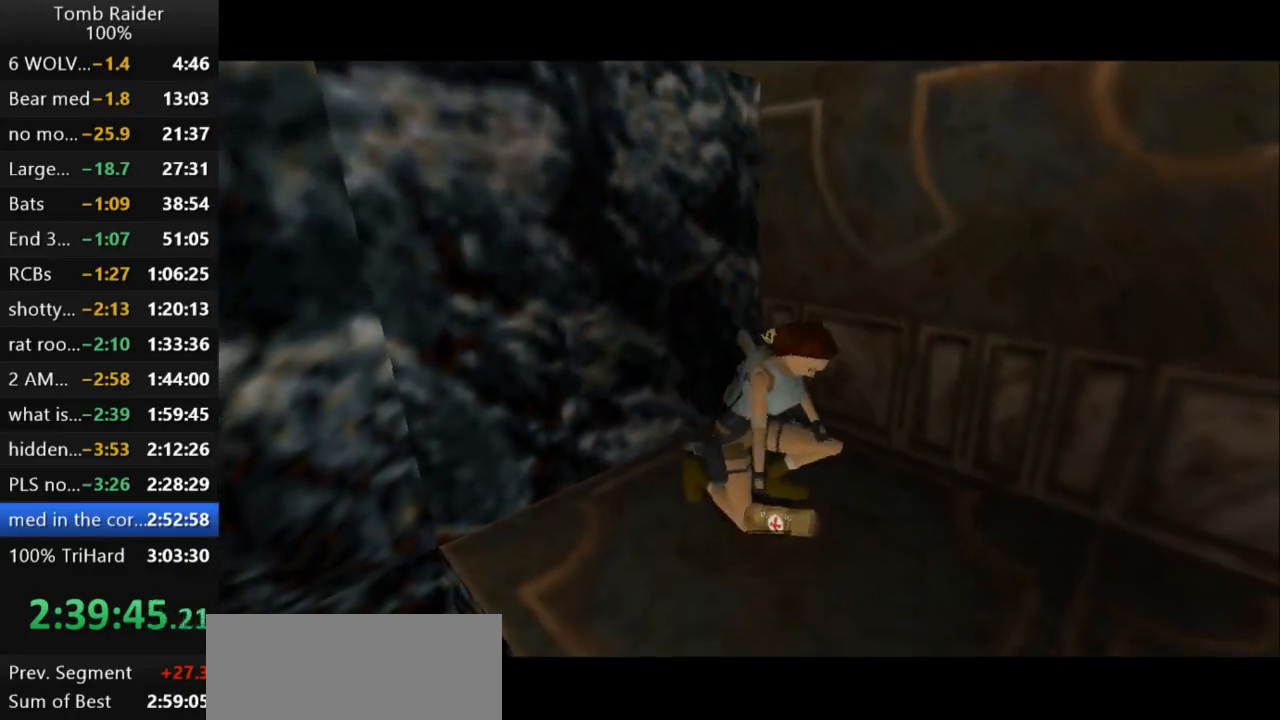
{"keys": ["up"], "events": []}
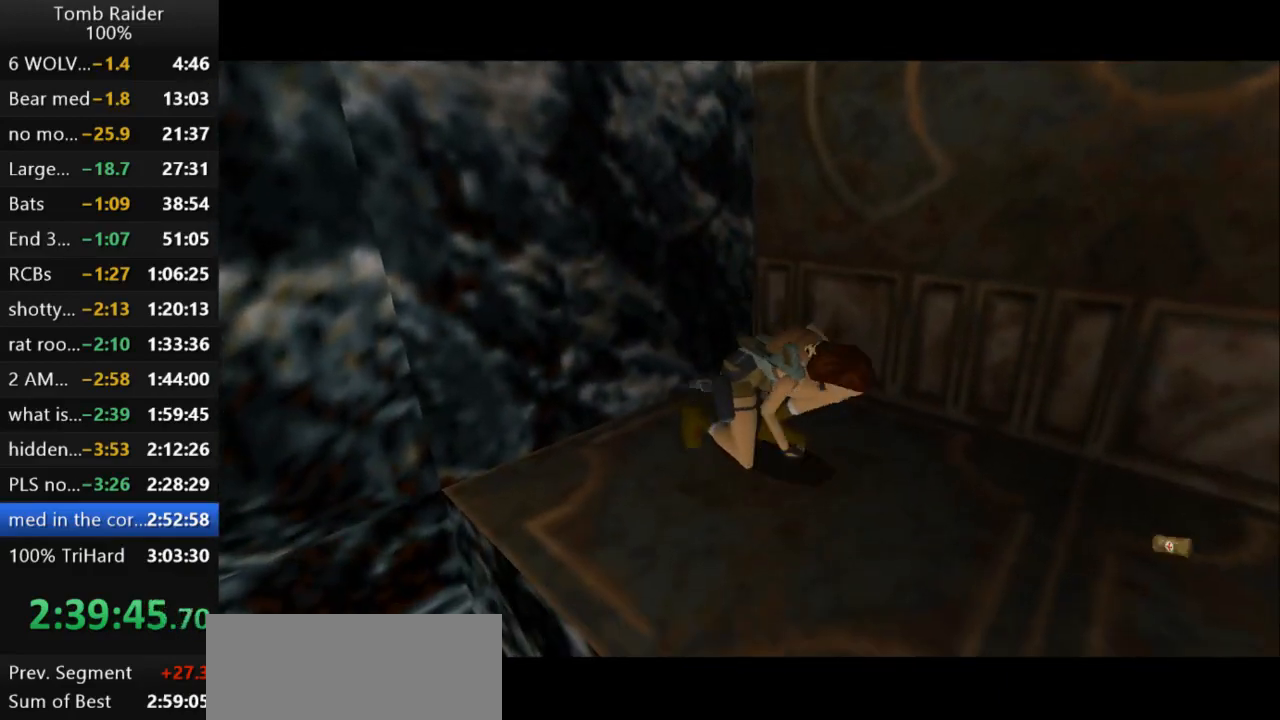
{"keys": ["up"], "events": []}
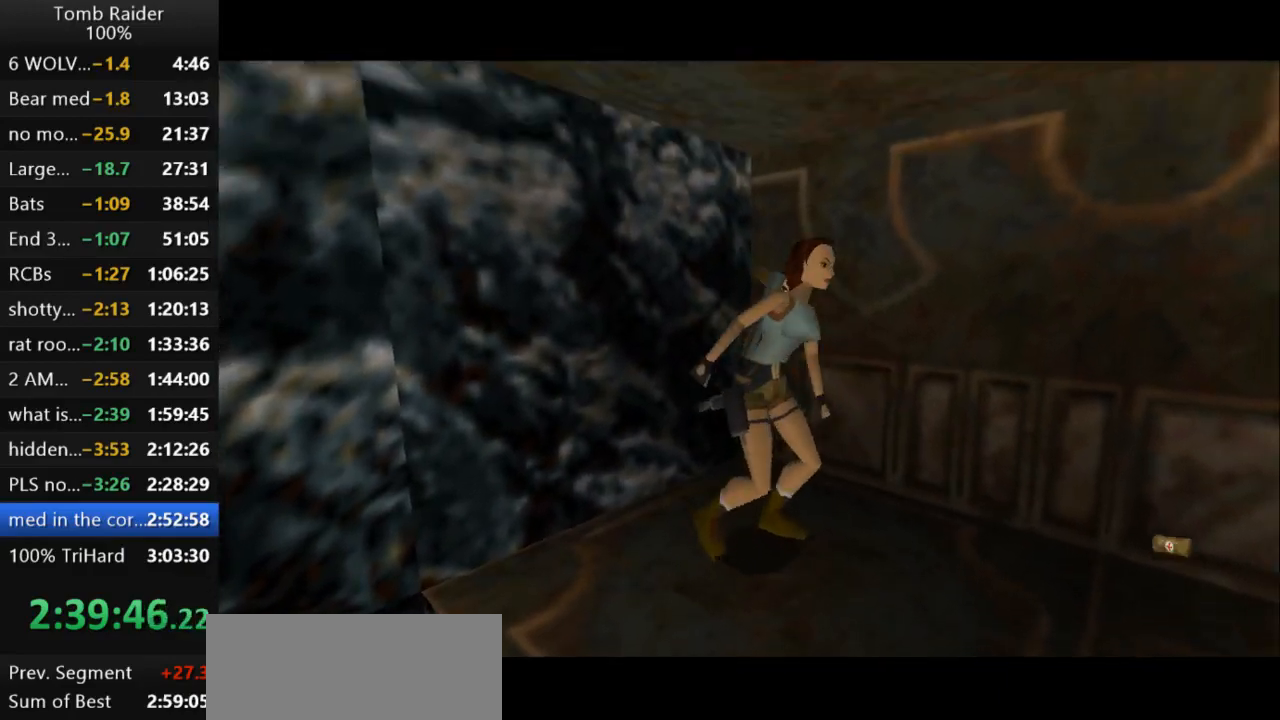
{"keys": ["jump", "up"], "events": [[500, "jump", "down"]]}
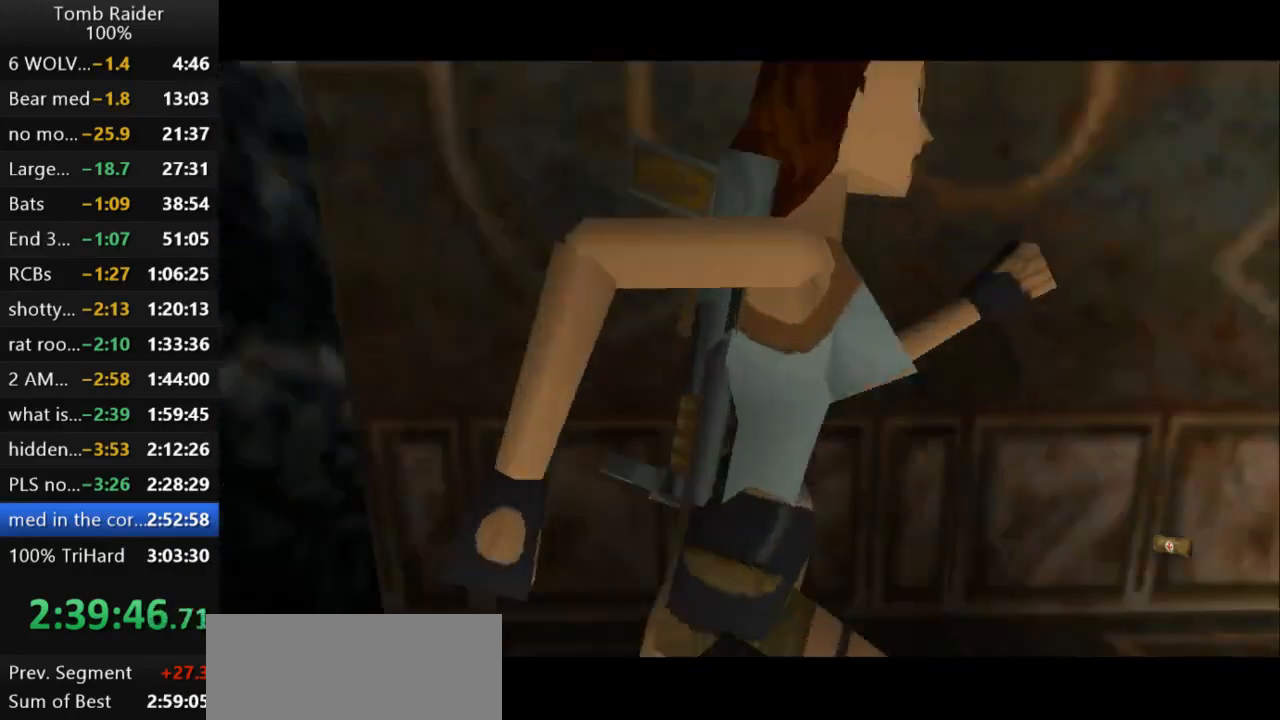
{"keys": ["jump", "up"], "events": []}
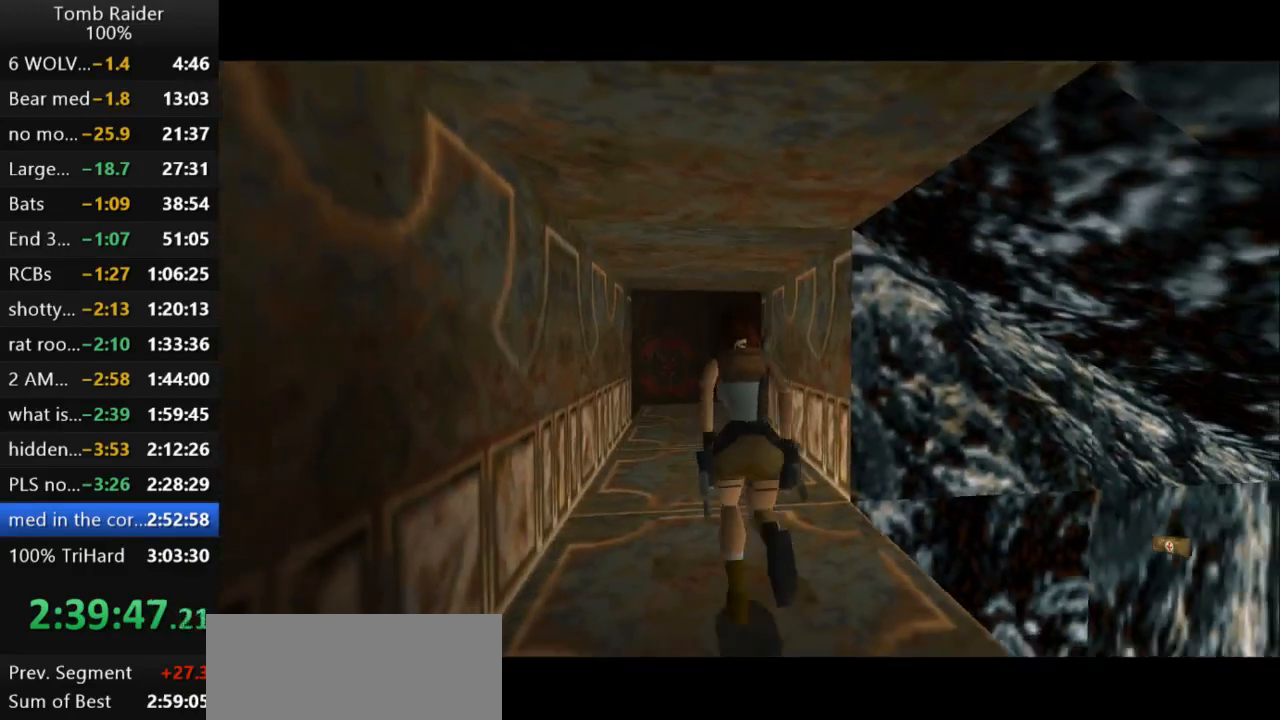
{"keys": ["guns", "up"], "events": [[67, "left", "down"], [133, "jump", "up"], [233, "left", "up"], [433, "guns", "down"]]}
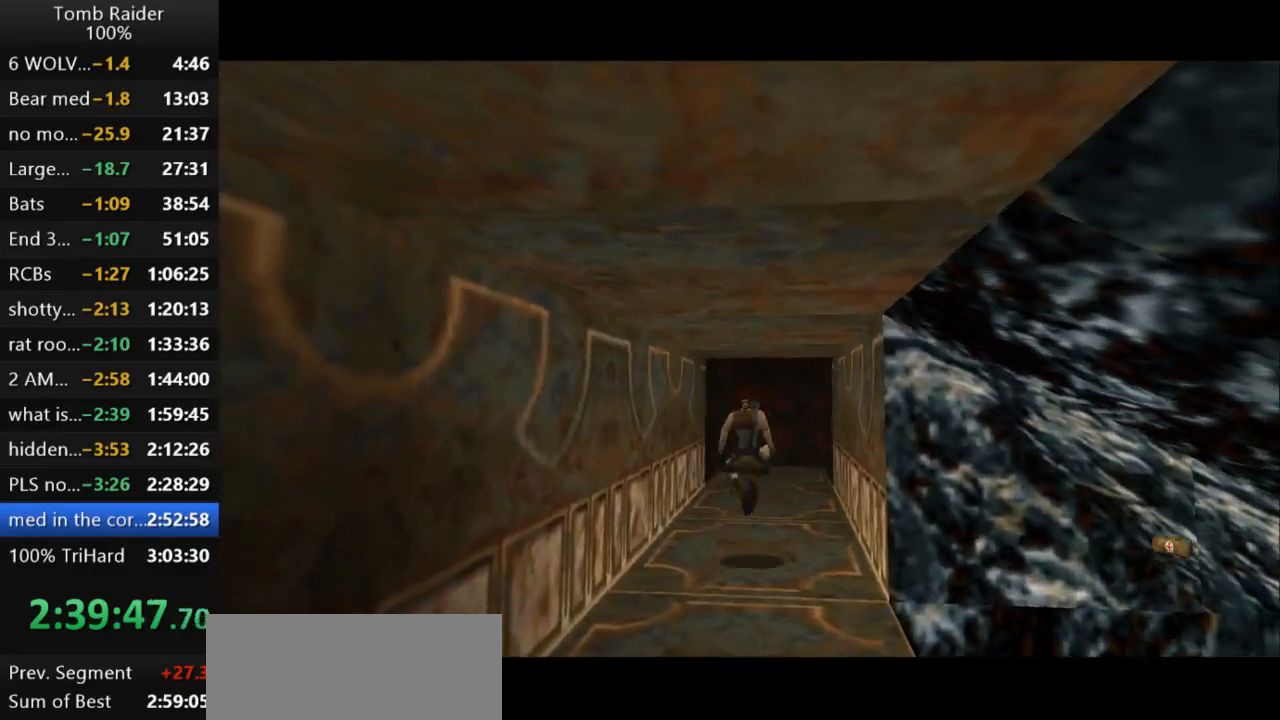
{"keys": ["up"], "events": [[67, "guns", "up"], [300, "right", "down"], [433, "right", "up"]]}
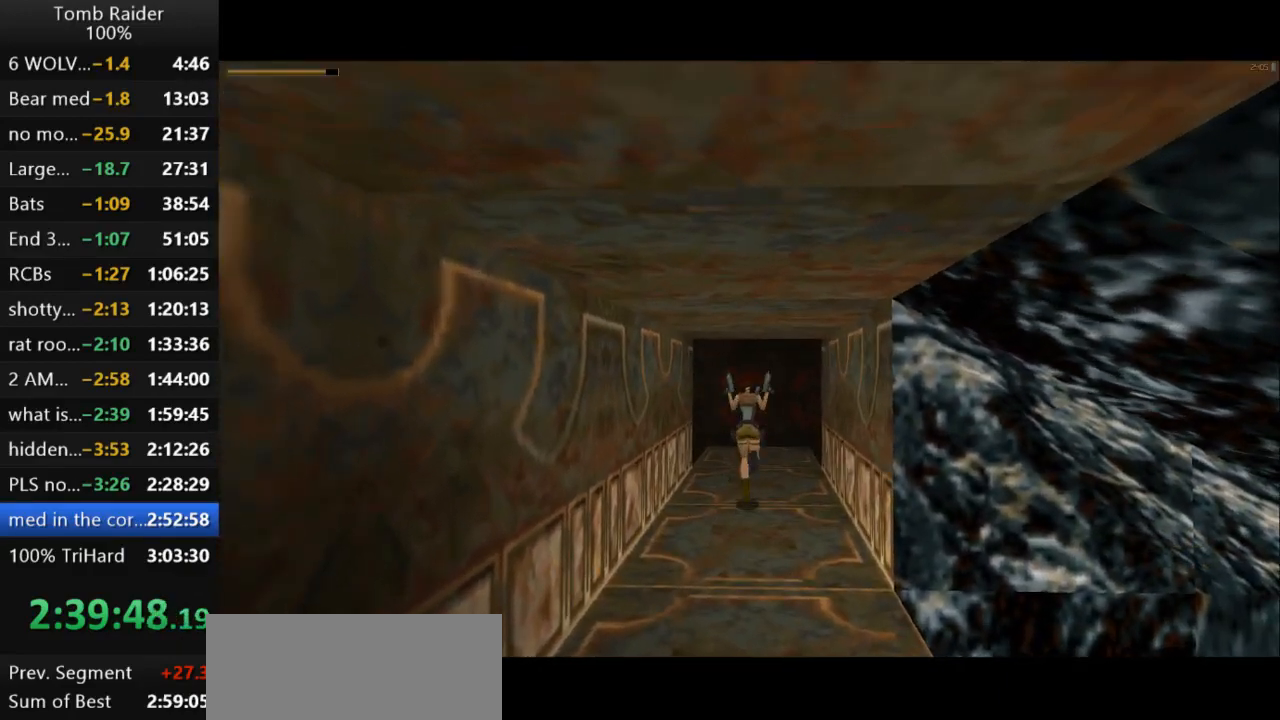
{"keys": ["up"], "events": [[133, "right", "down"], [433, "right", "up"]]}
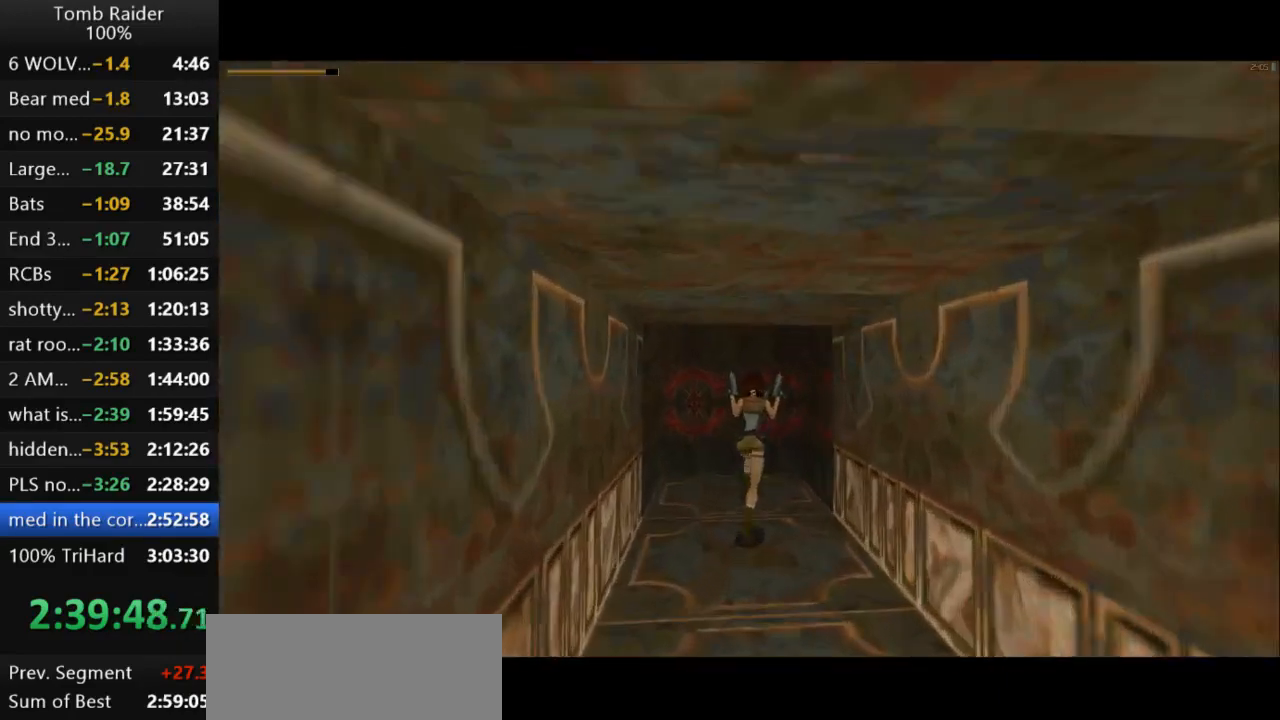
{"keys": ["up", "walk"], "events": [[233, "walk", "down"]]}
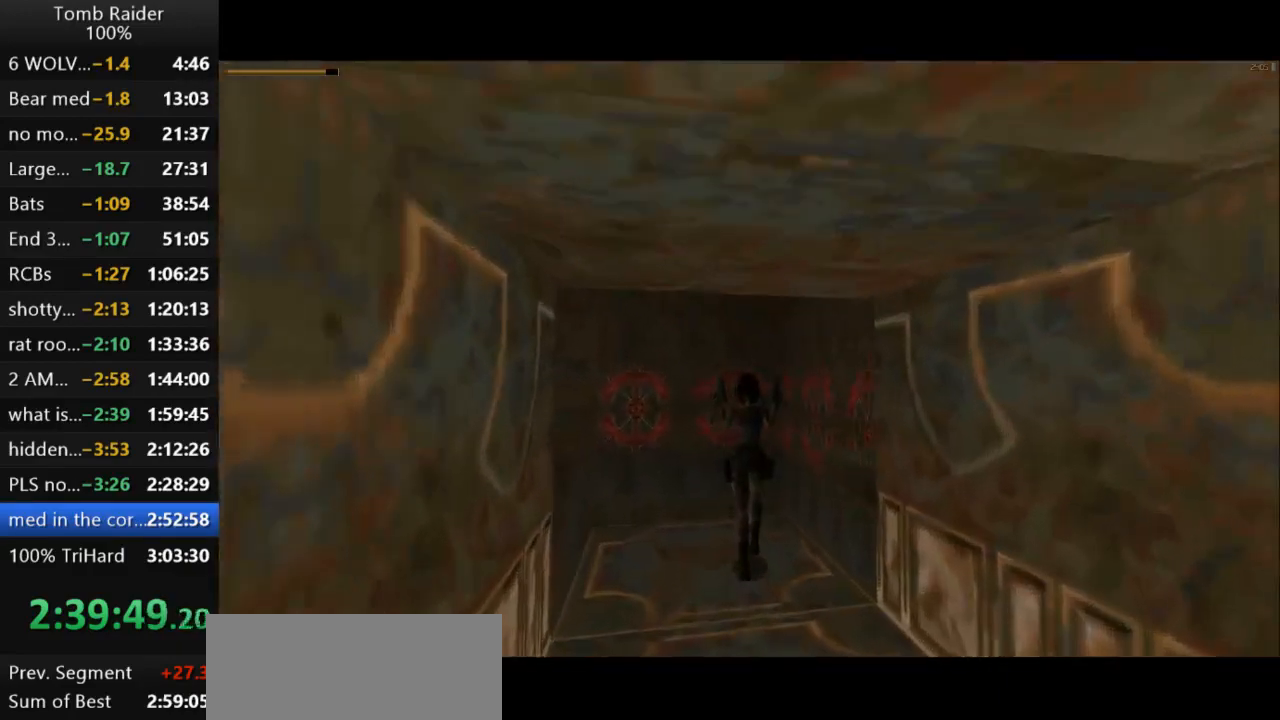
{"keys": ["up", "walk"], "events": [[33, "right", "down"], [167, "right", "up"]]}
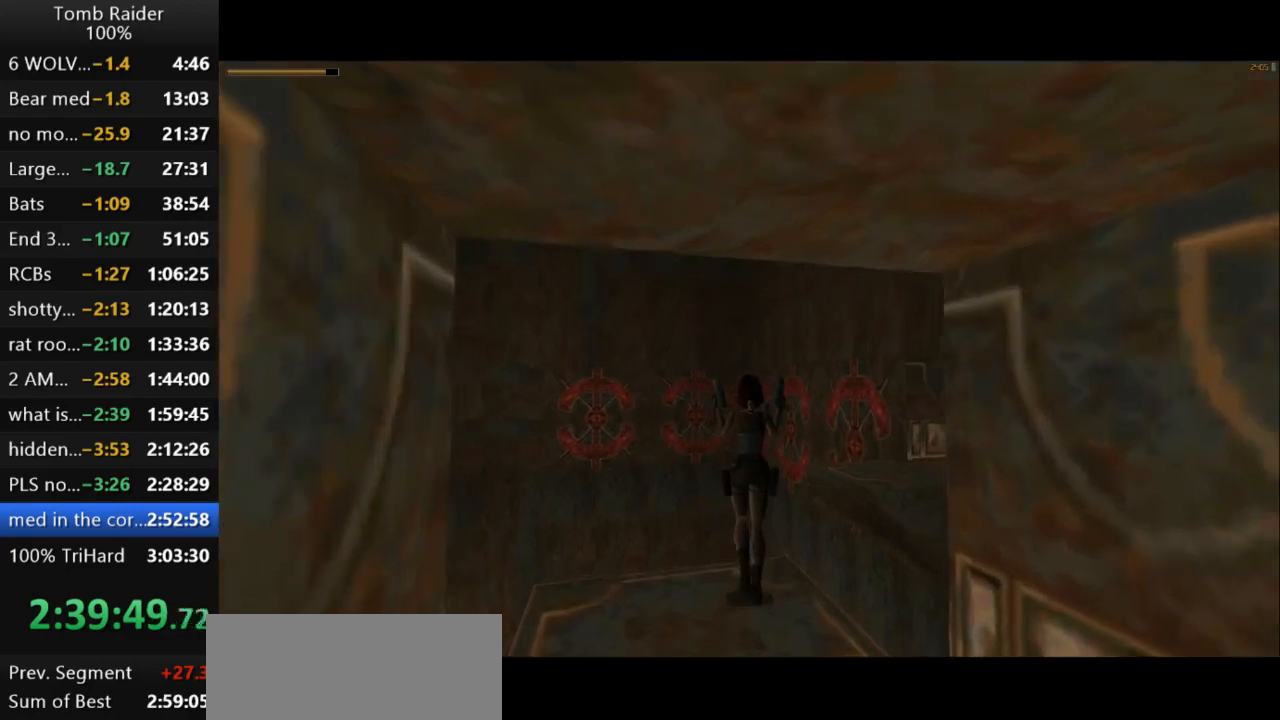
{"keys": ["up", "walk"], "events": []}
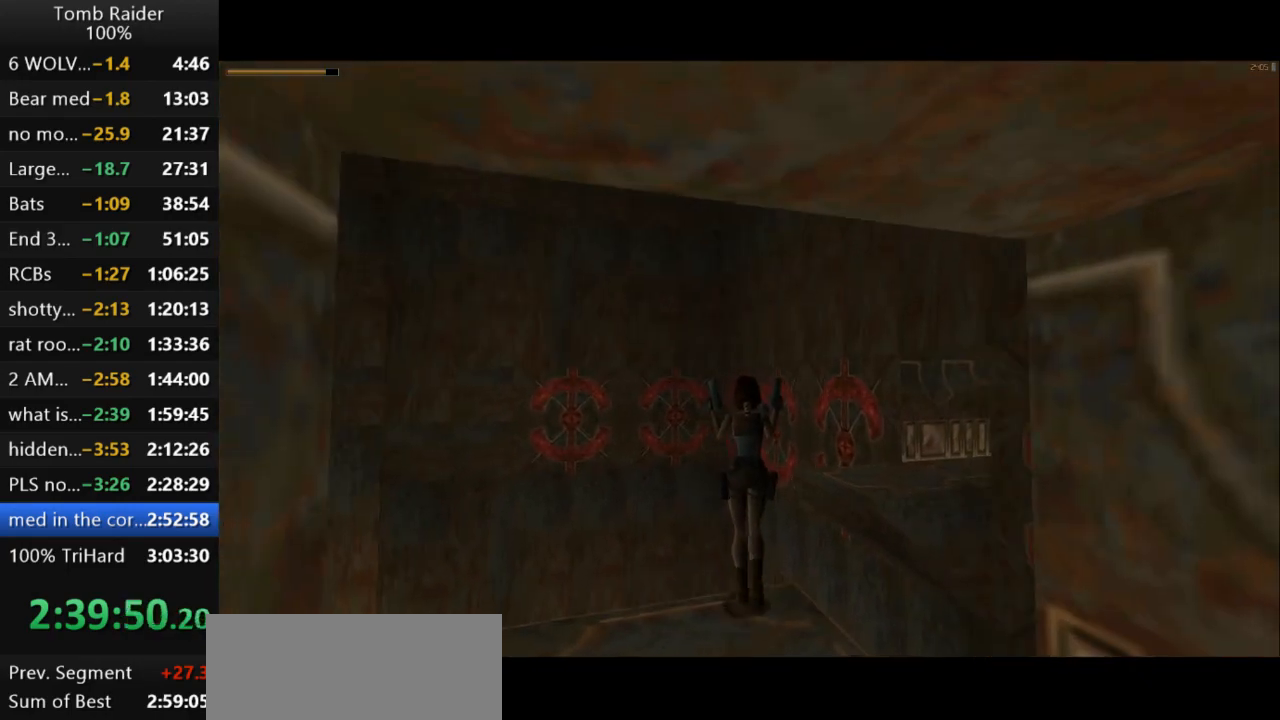
{"keys": ["walk"], "events": [[300, "up", "up"]]}
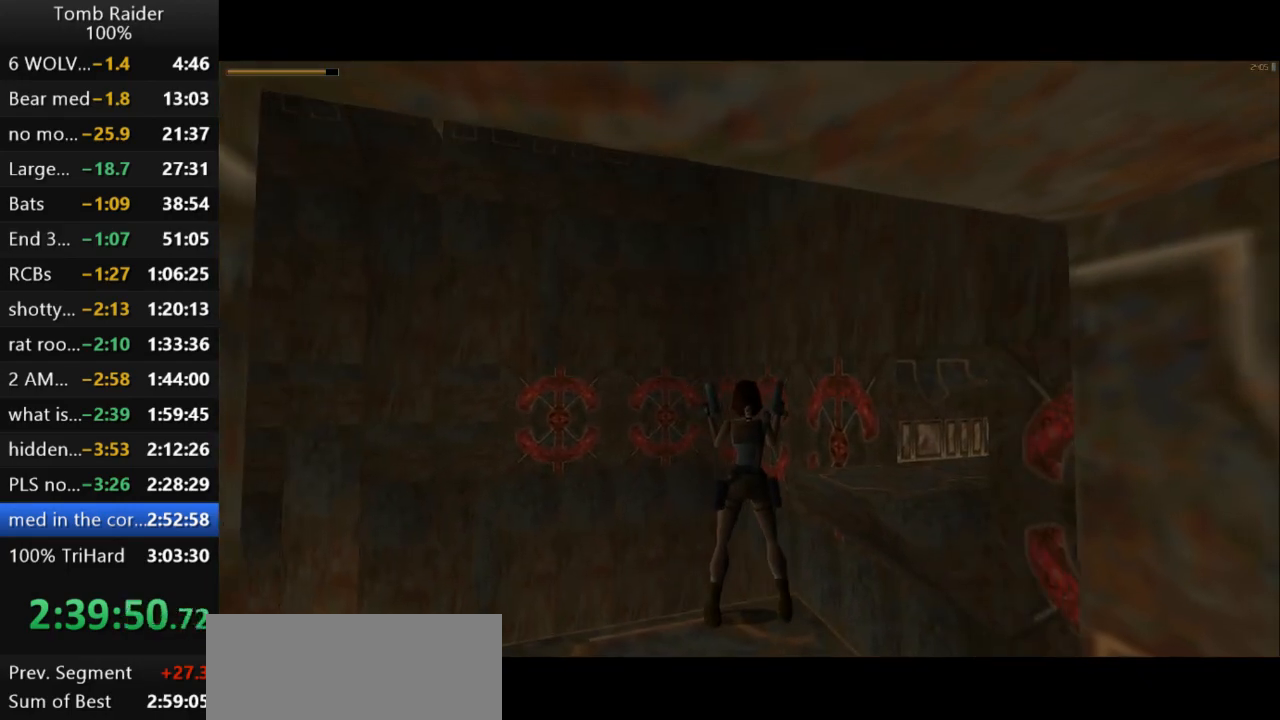
{"keys": [], "events": [[133, "walk", "up"], [300, "down", "down"], [500, "down", "up"]]}
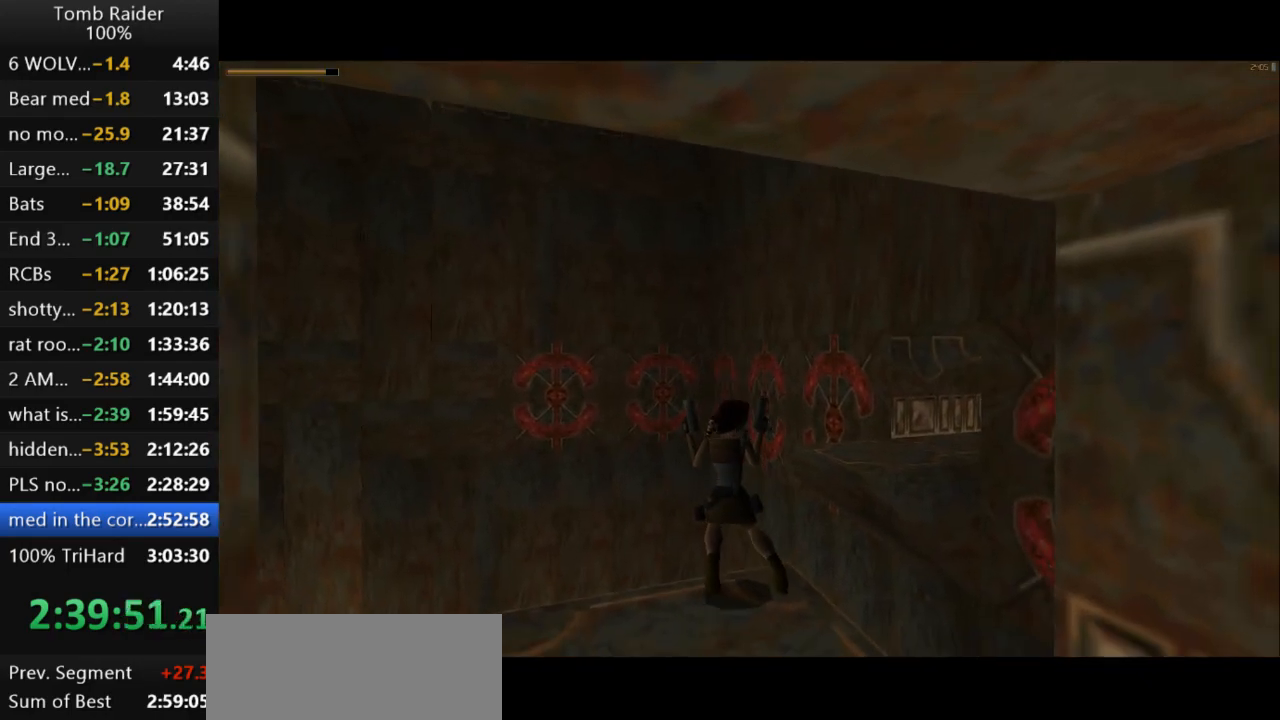
{"keys": [], "events": []}
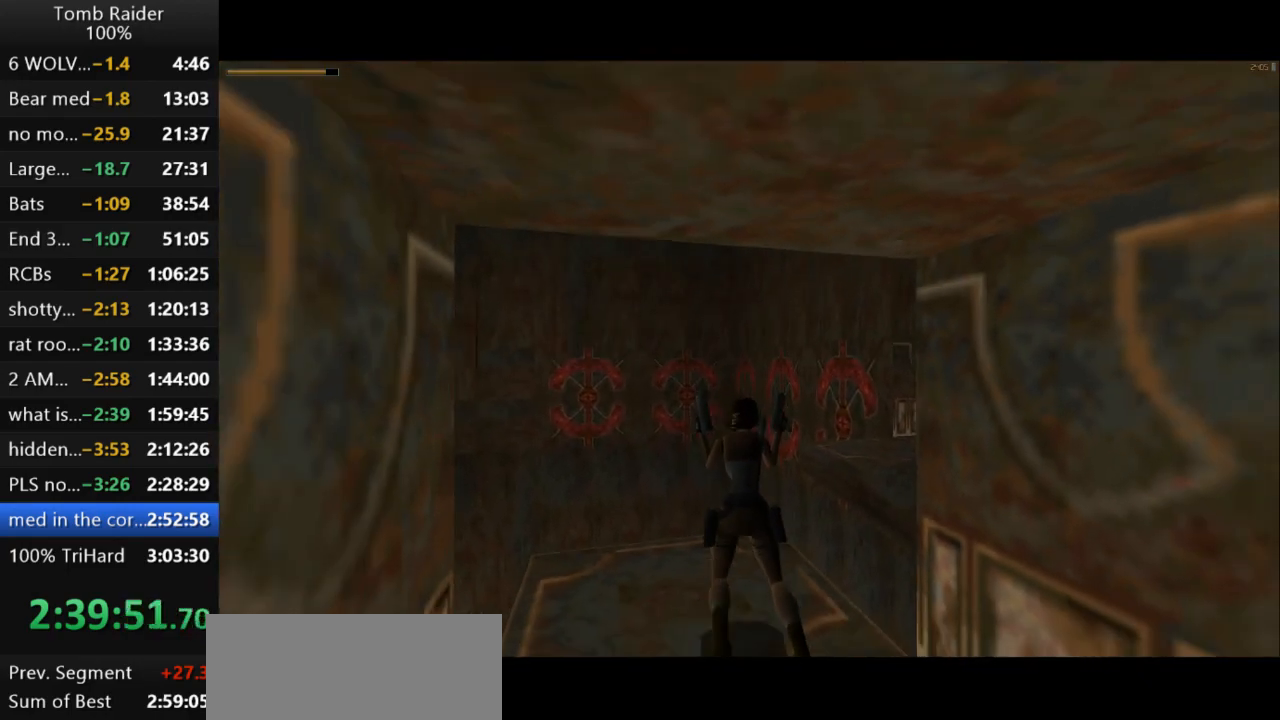
{"keys": [], "events": []}
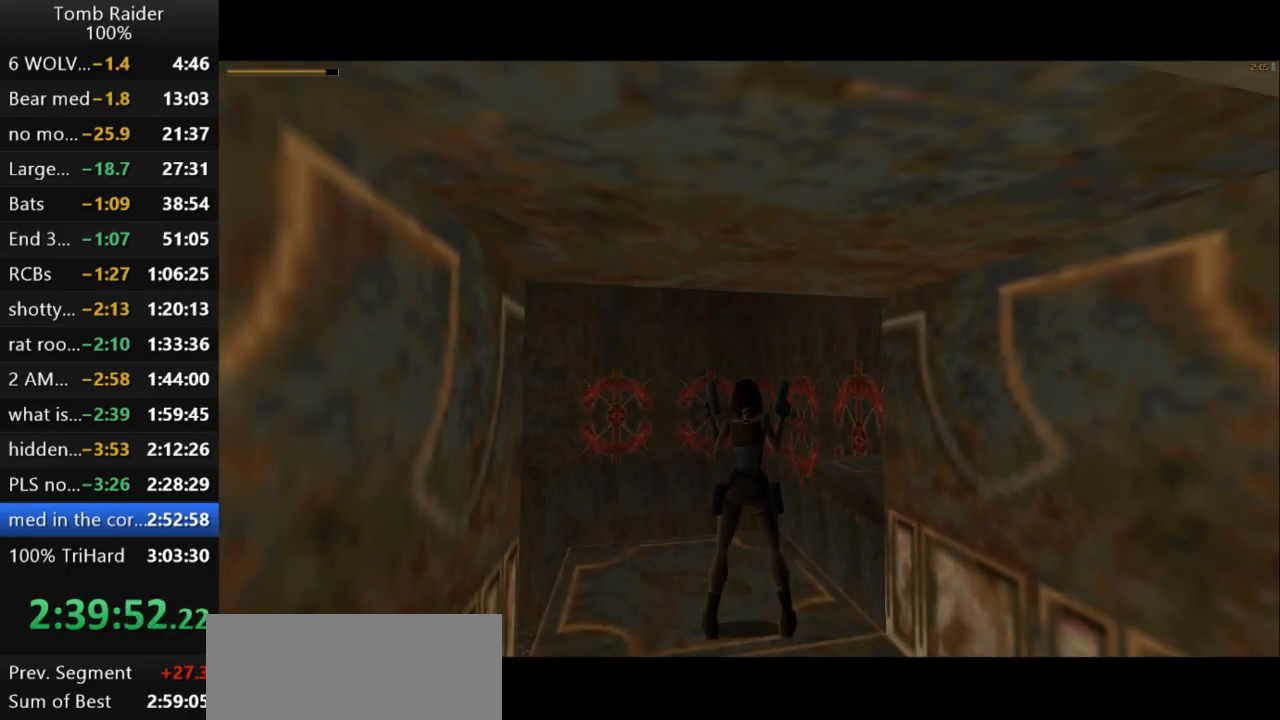
{"keys": [], "events": []}
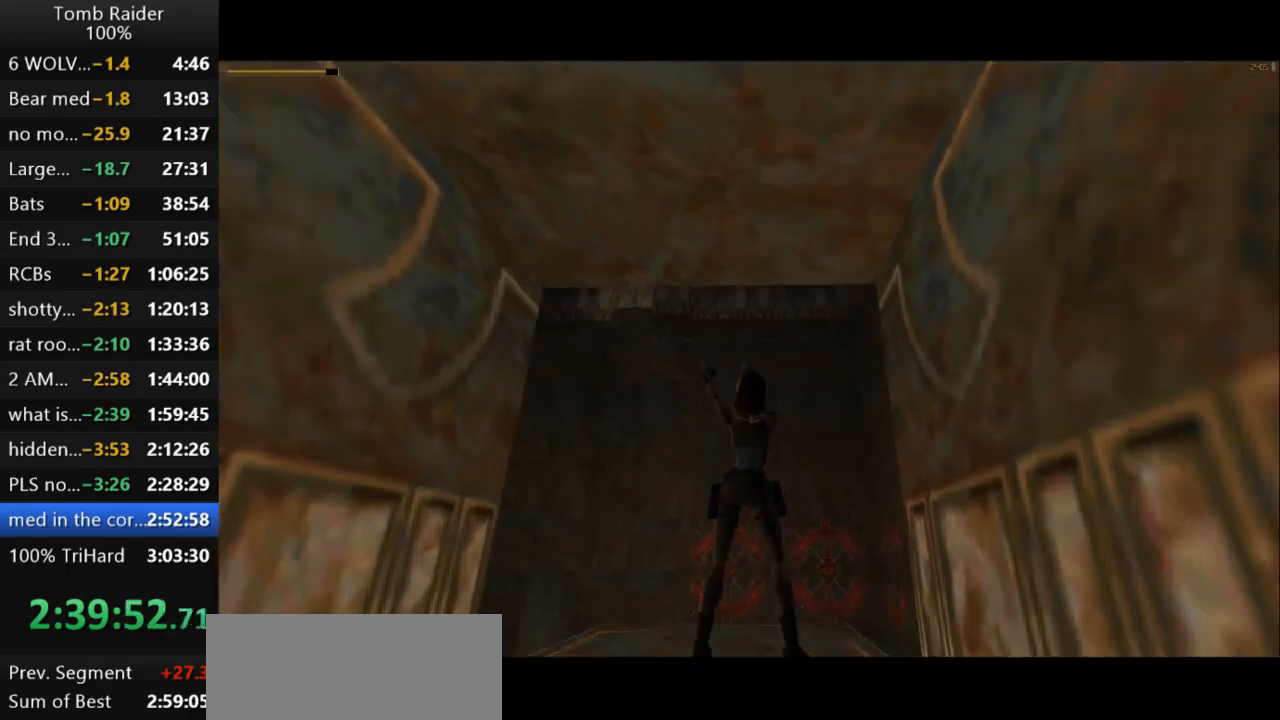
{"keys": ["action2"], "events": [[433, "action2", "down"]]}
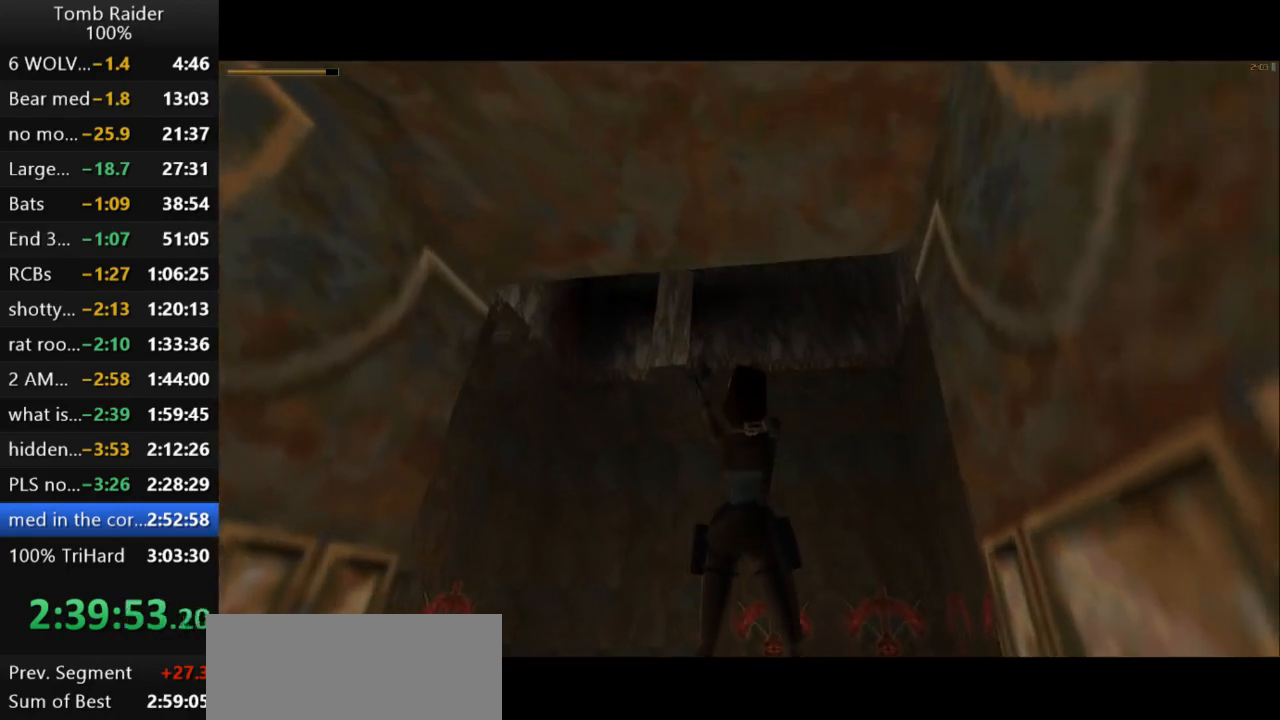
{"keys": ["action2"], "events": [[367, "left", "down"], [500, "left", "up"]]}
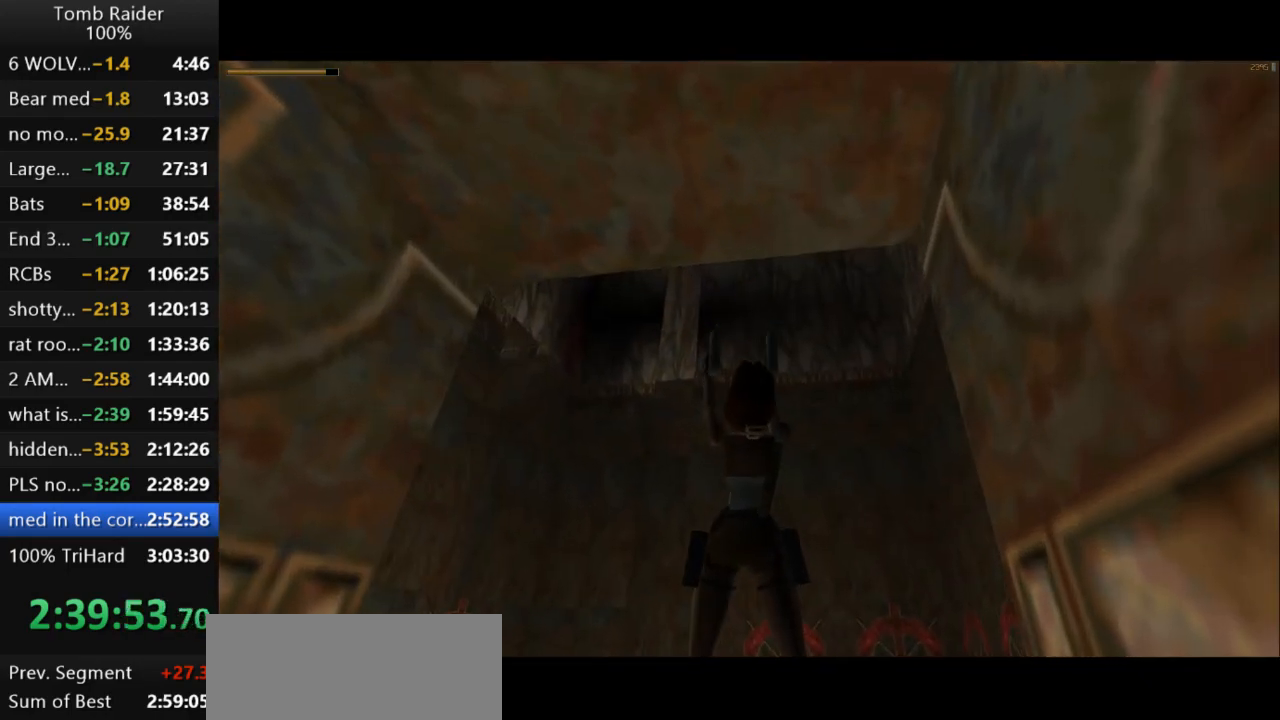
{"keys": ["action2", "lstep"], "events": [[67, "lstep", "down"]]}
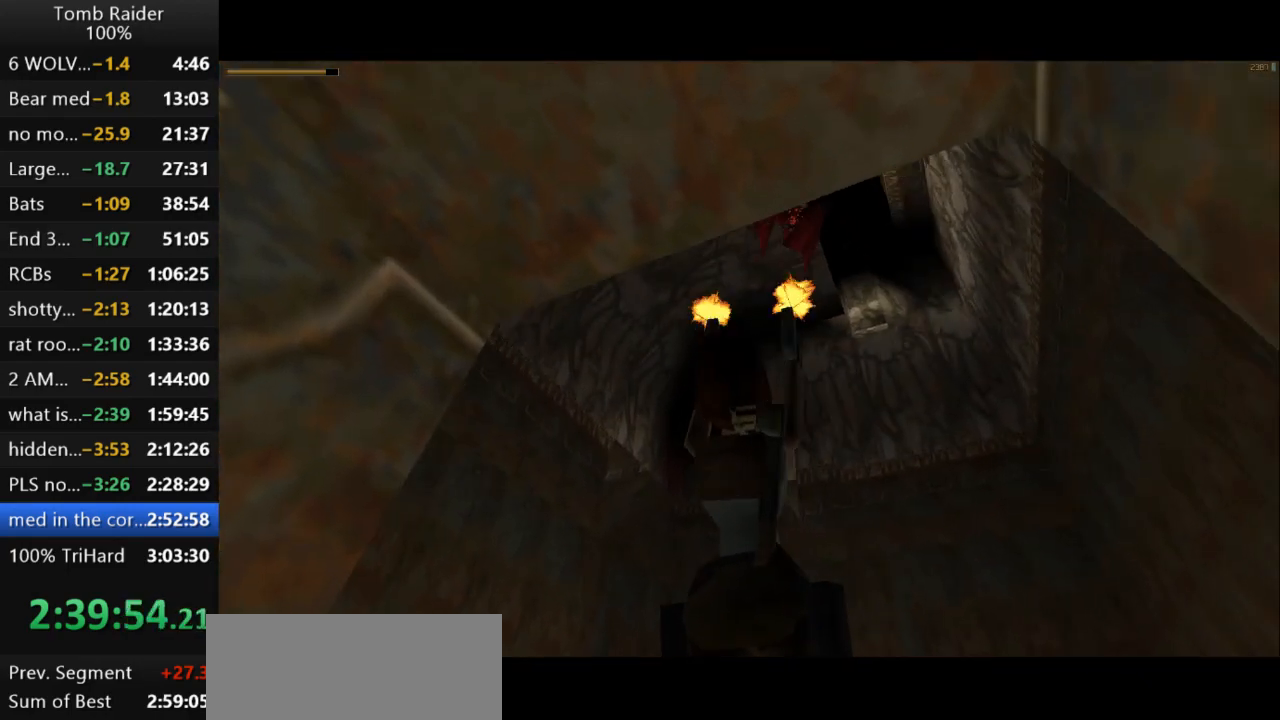
{"keys": ["action2"], "events": [[267, "lstep", "up"]]}
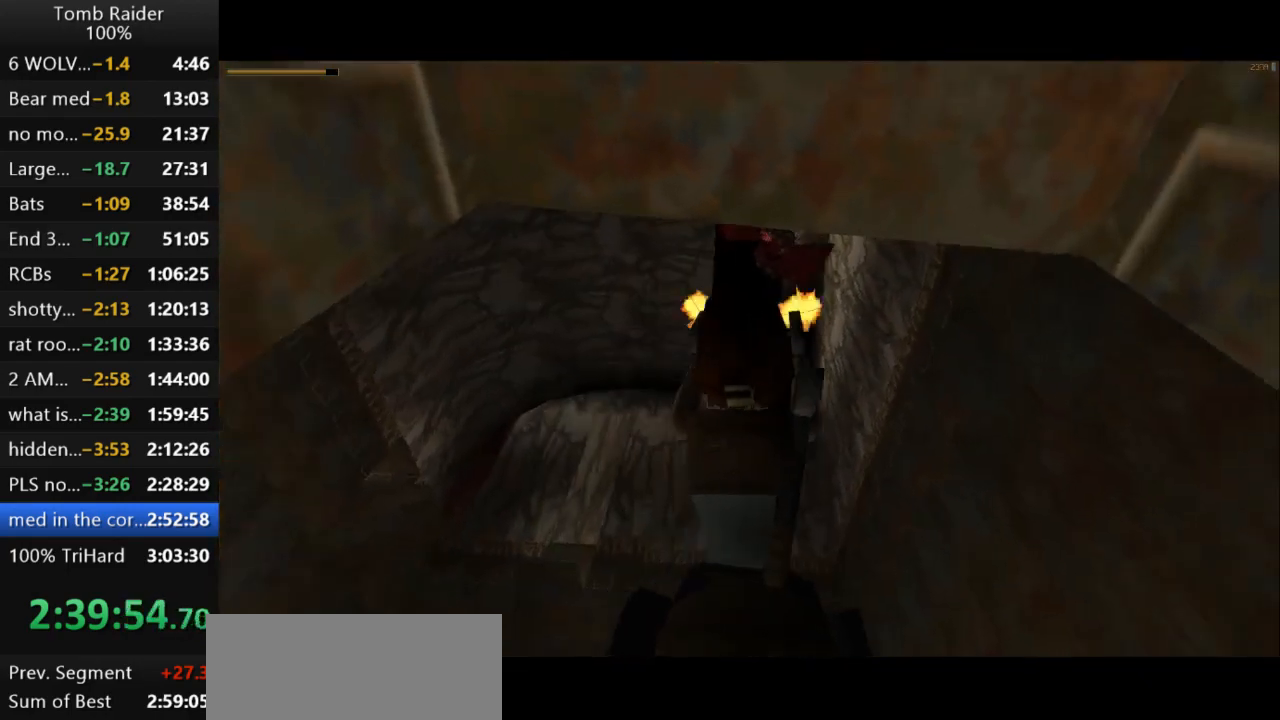
{"keys": ["action2", "right"], "events": [[433, "right", "down"]]}
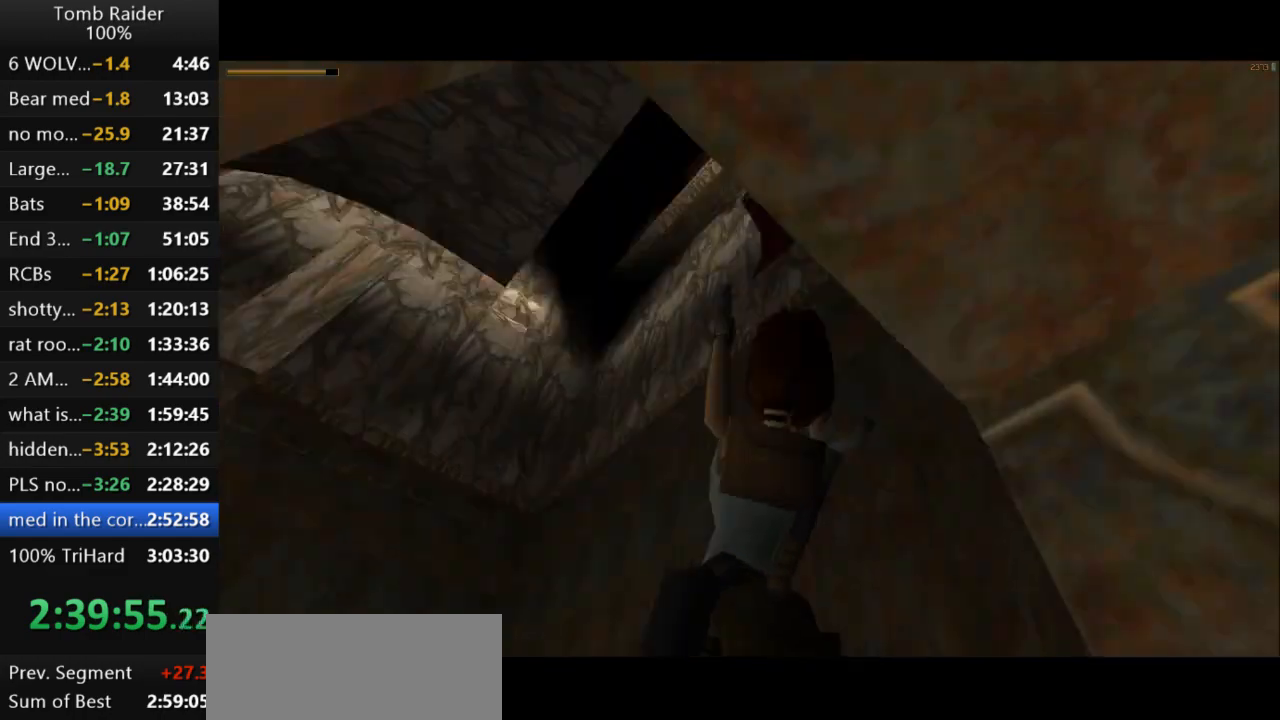
{"keys": ["action2"], "events": [[33, "right", "up"]]}
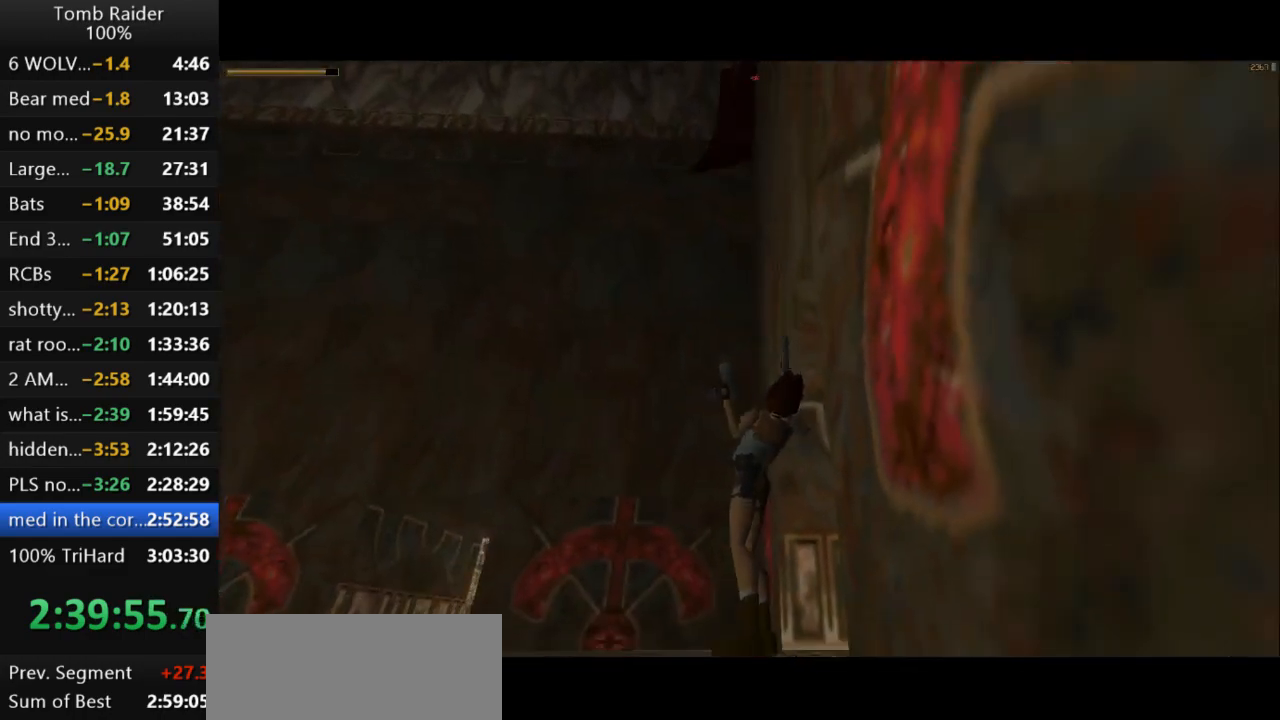
{"keys": [], "events": [[100, "guns", "down"], [167, "action2", "up"], [200, "guns", "up"], [333, "right", "down"], [433, "right", "up"]]}
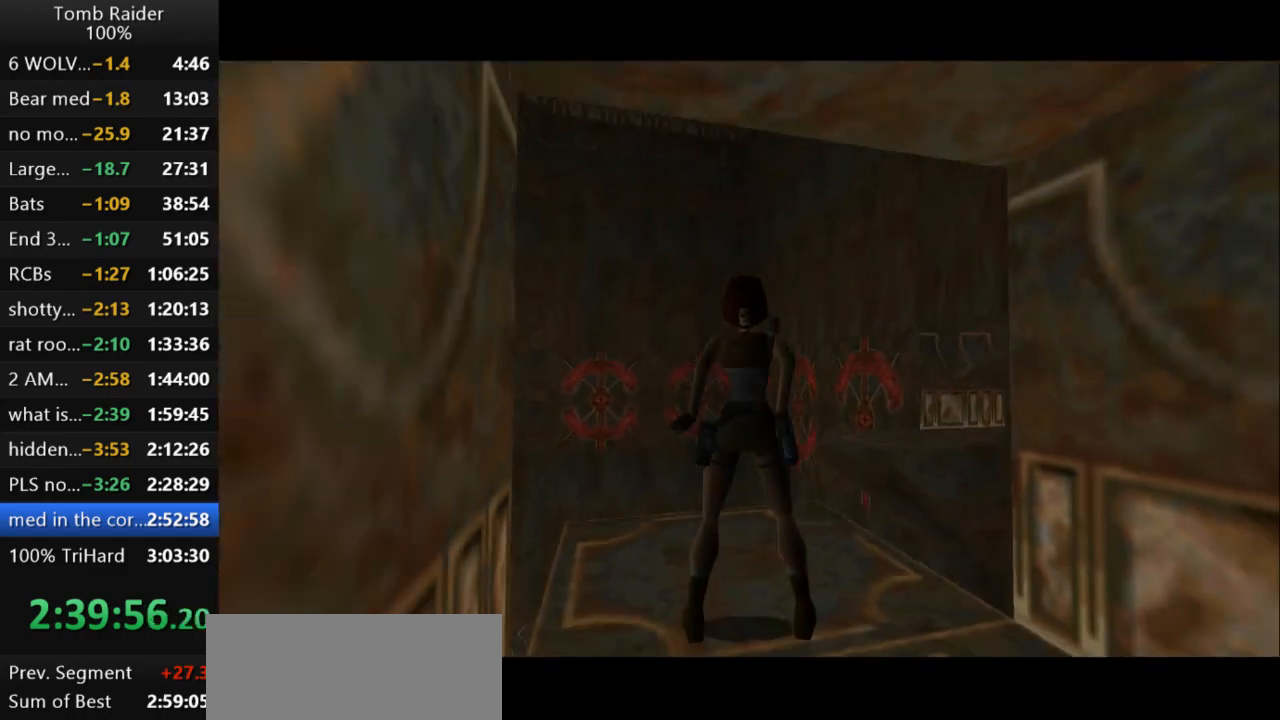
{"keys": ["jump", "right", "up"], "events": [[200, "up", "down"], [300, "right", "down"], [500, "jump", "down"]]}
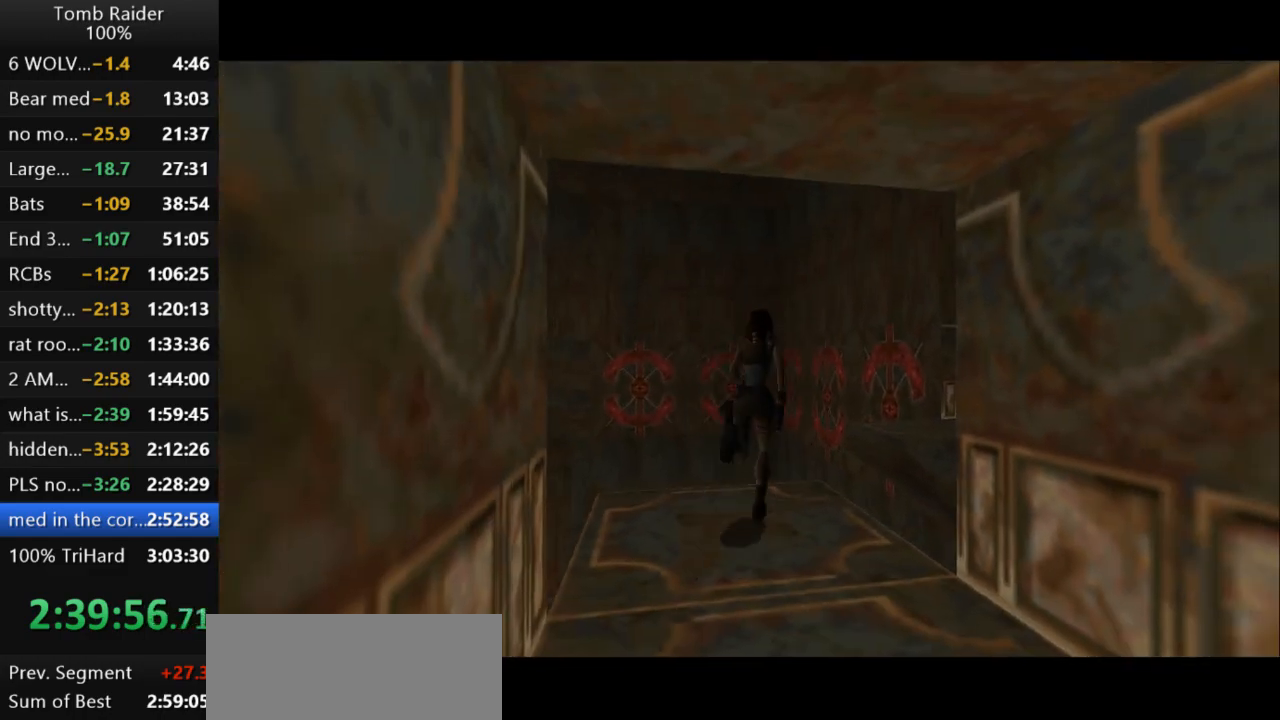
{"keys": ["jump", "right", "up"], "events": [[167, "right", "up"], [333, "right", "down"]]}
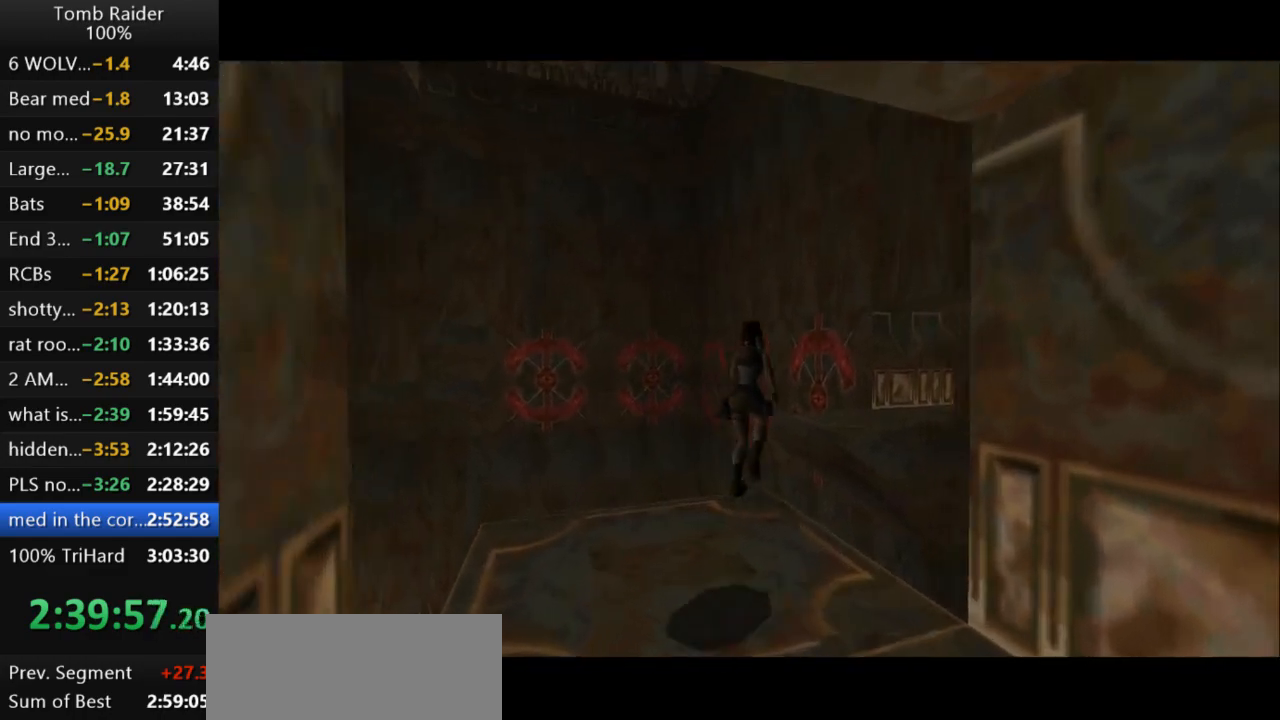
{"keys": ["guns"], "events": [[167, "jump", "up"], [300, "up", "up"], [433, "guns", "down"], [500, "right", "up"]]}
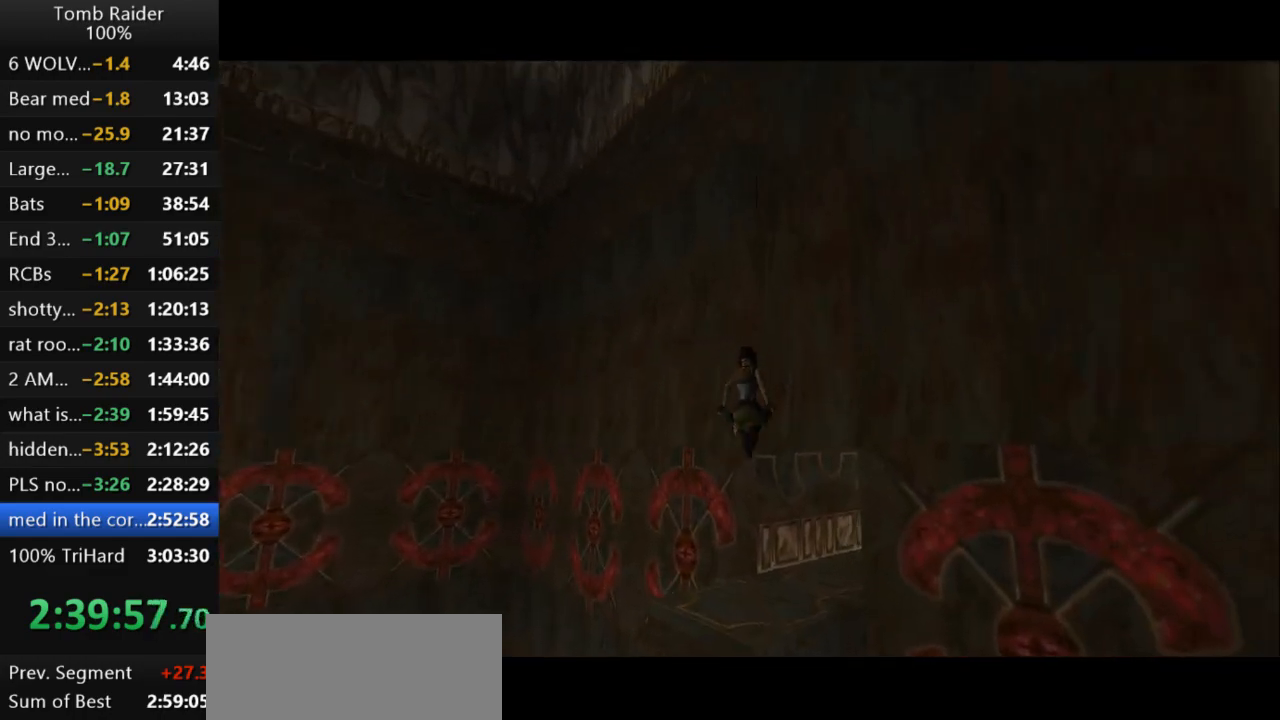
{"keys": [], "events": [[100, "guns", "up"]]}
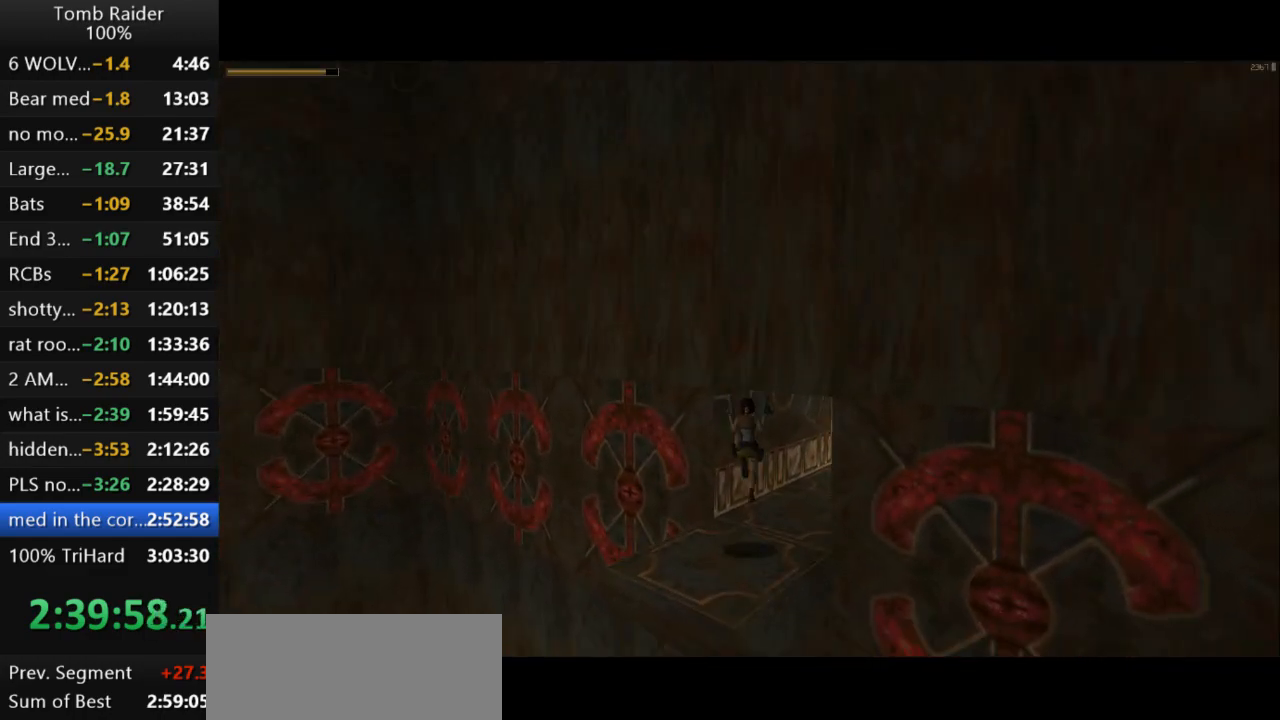
{"keys": ["left"], "events": [[300, "left", "down"]]}
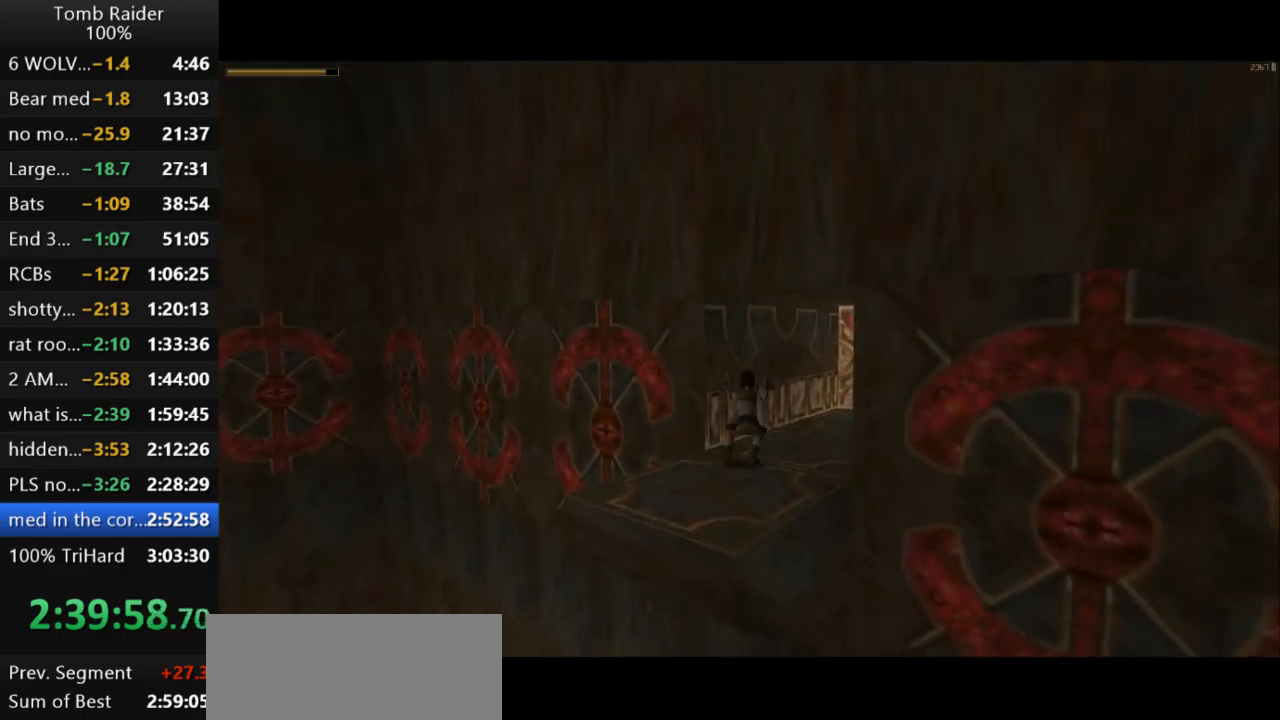
{"keys": ["left"], "events": []}
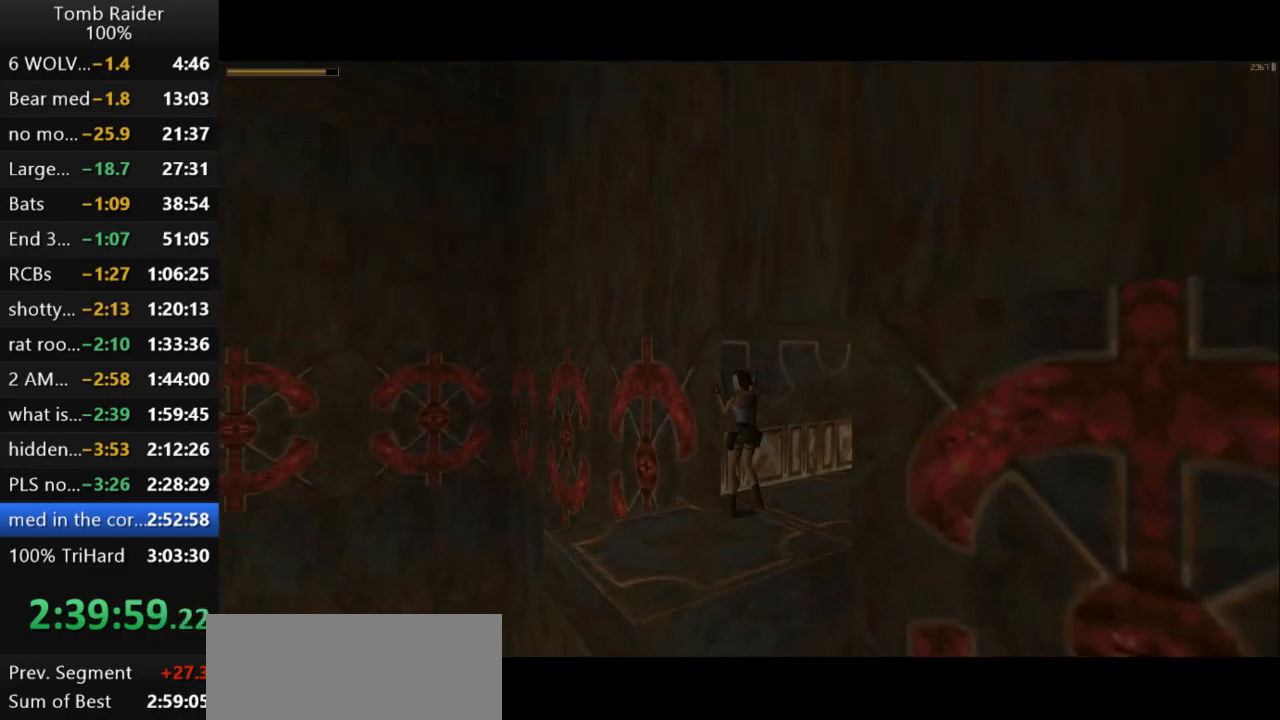
{"keys": ["left"], "events": []}